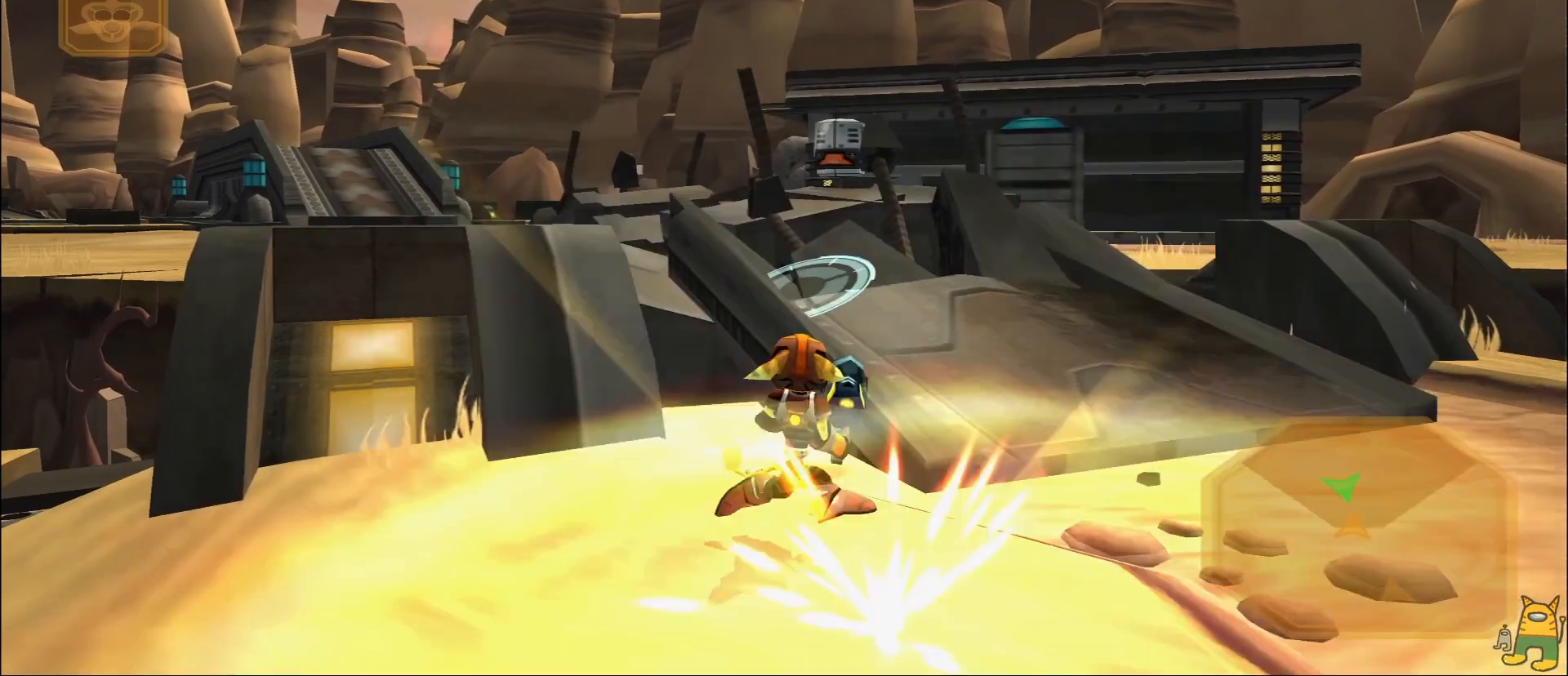
Gameplay with a controller (PlayStation layout); each line is a JSON object with the inputs held at the frame after it. "events" lists button and stick changes between this image and that frame as [ms after this image, input, new state], when the widget could be followed in between. Not read: L3 R3.
{"buttons": [], "left_stick": "up", "right_stick": "down", "events": [[33, "left_stick", "down-left"], [167, "left_stick", "up-left"], [200, "R1", "up"], [250, "left_stick", "up"], [483, "right_stick", "down"]]}
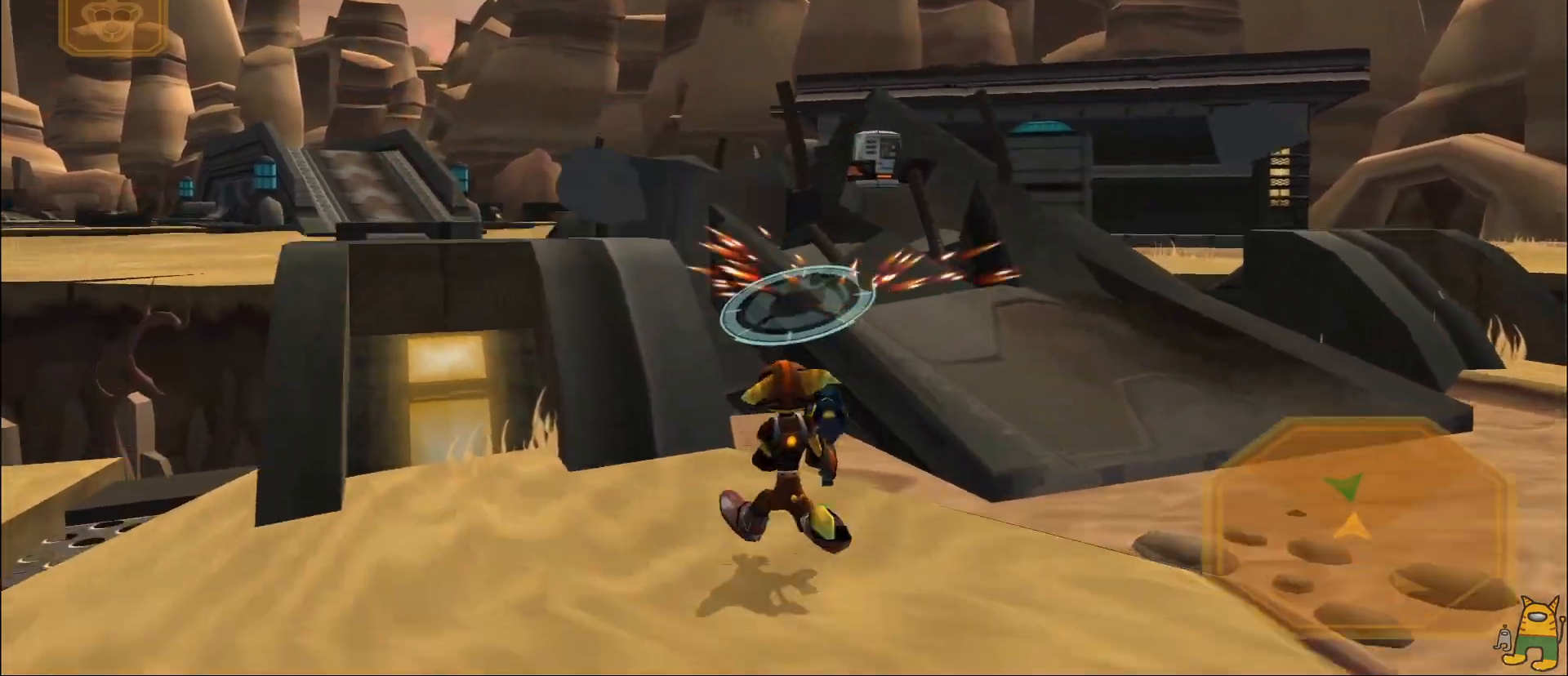
{"buttons": [], "left_stick": "up", "right_stick": "center", "events": [[83, "left_stick", "up-right"], [167, "right_stick", "center"], [250, "left_stick", "up"]]}
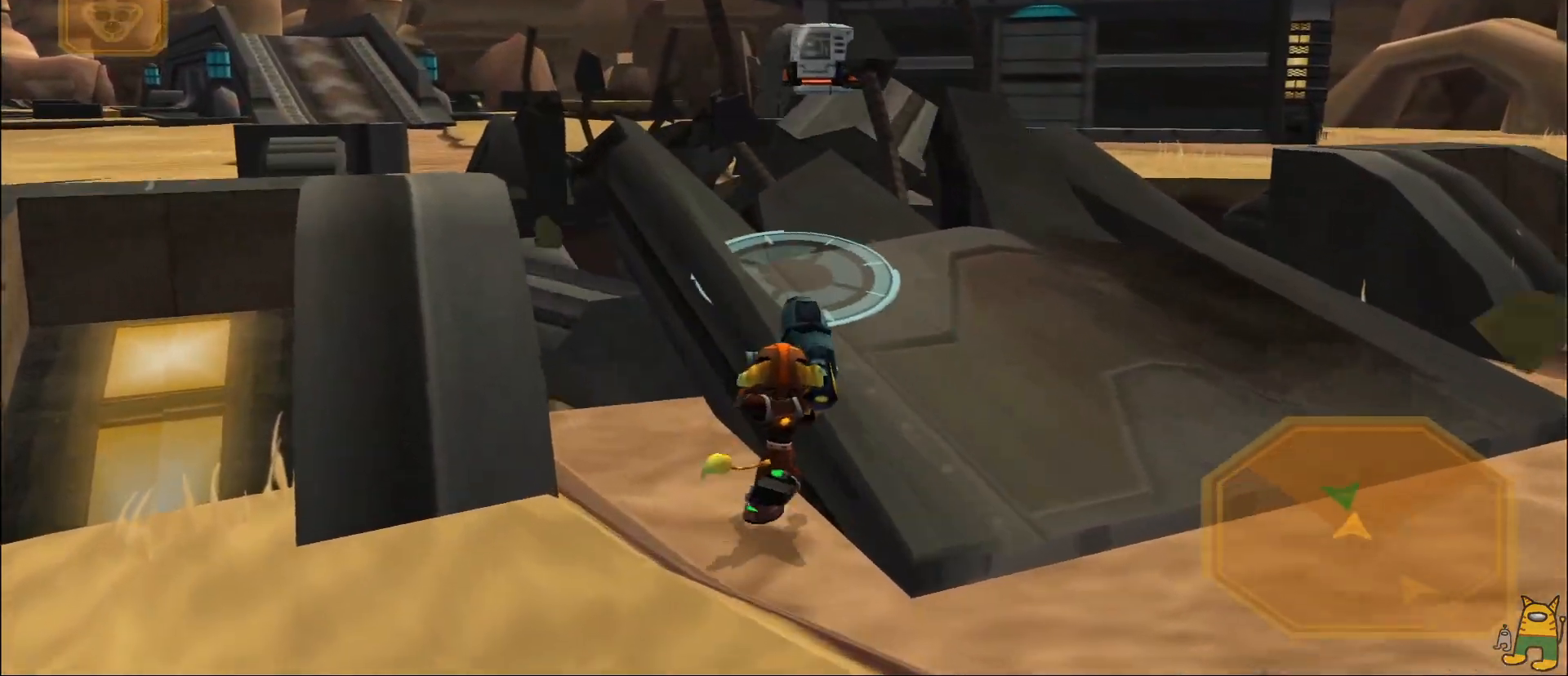
{"buttons": [], "left_stick": "down-right", "right_stick": "down-right", "events": [[83, "left_stick", "right"], [167, "left_stick", "down-right"], [183, "CROSS", "down"], [333, "CROSS", "up"], [450, "right_stick", "down-right"]]}
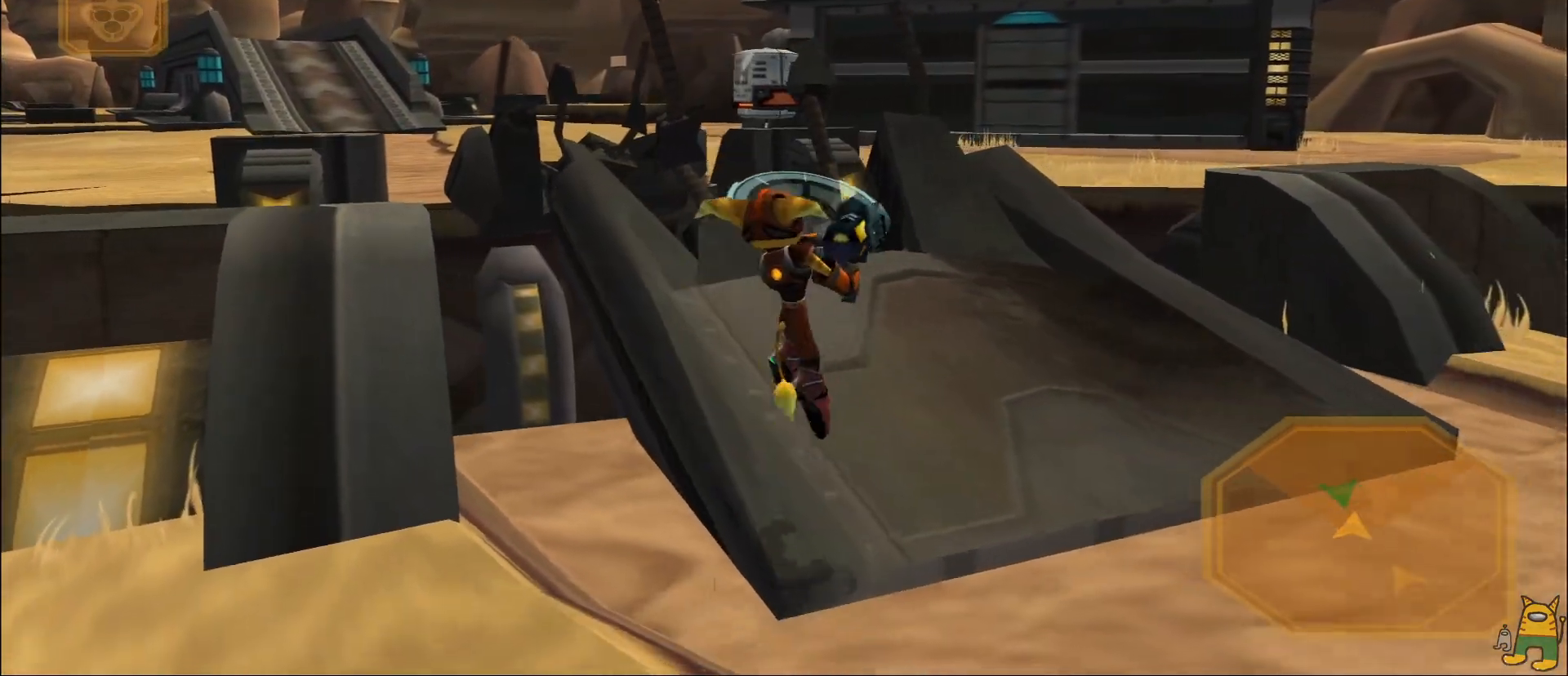
{"buttons": [], "left_stick": "up", "right_stick": "center", "events": [[33, "right_stick", "right"], [150, "left_stick", "right"], [250, "left_stick", "up-right"], [383, "left_stick", "up"], [400, "right_stick", "center"]]}
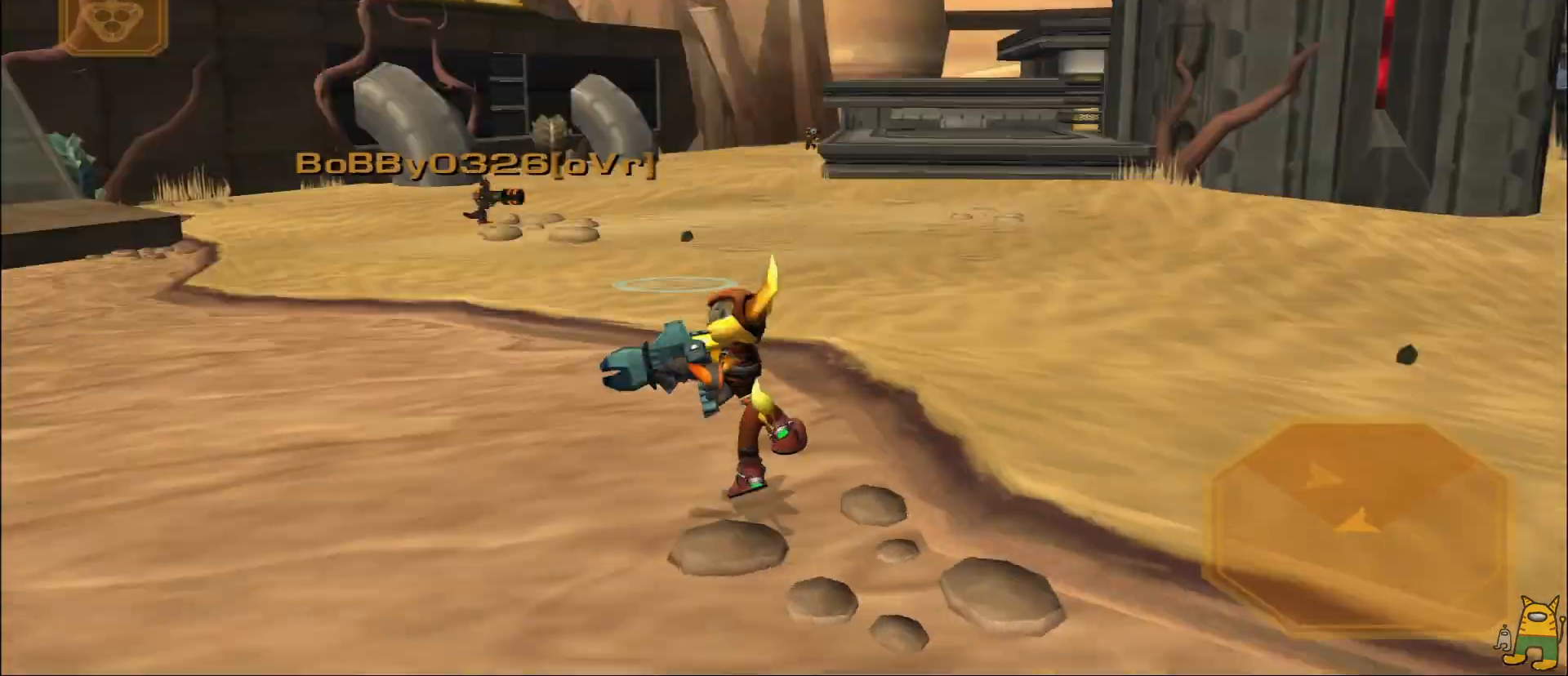
{"buttons": [], "left_stick": "up", "right_stick": "center", "events": [[200, "left_stick", "up-right"], [200, "right_stick", "right"], [283, "right_stick", "center"], [450, "left_stick", "up"]]}
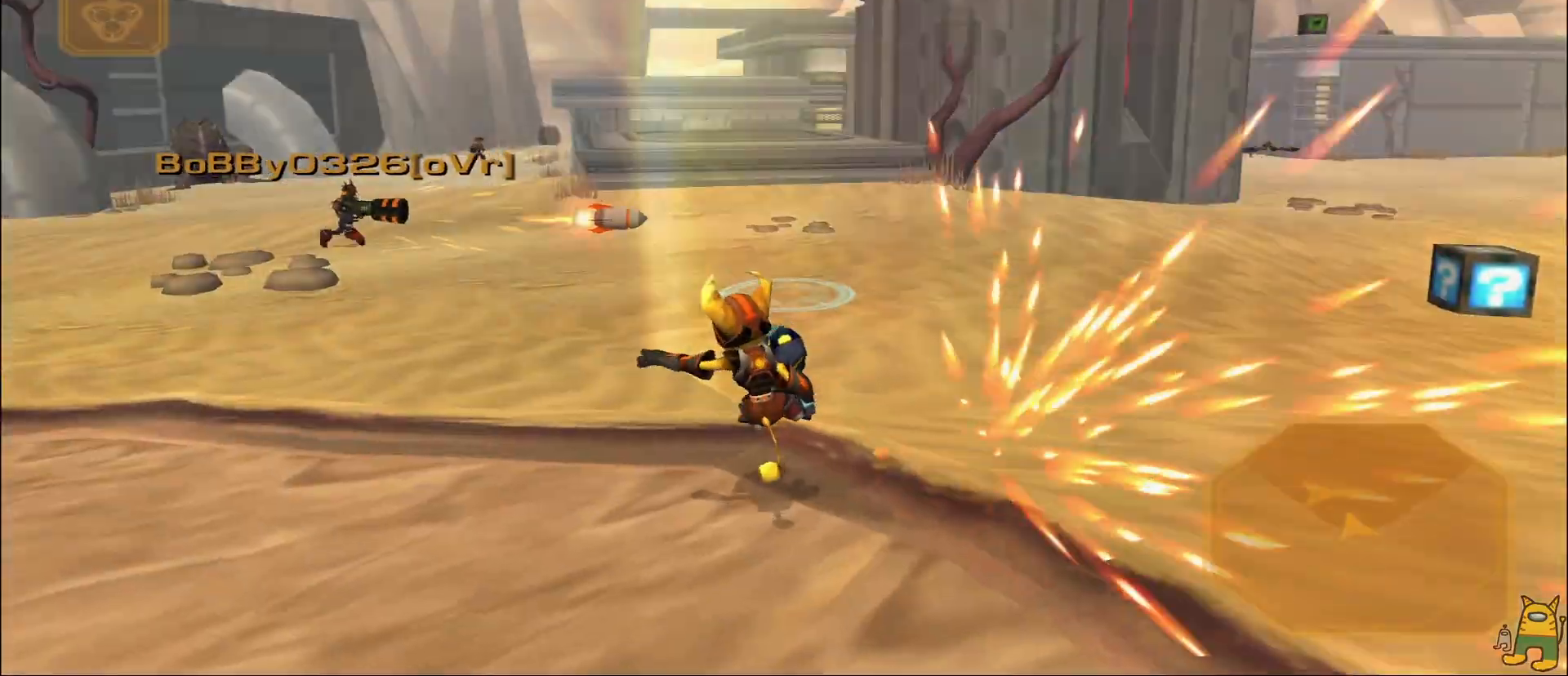
{"buttons": ["R2"], "left_stick": "up-right", "right_stick": "center", "events": [[467, "left_stick", "up-right"], [500, "R2", "down"]]}
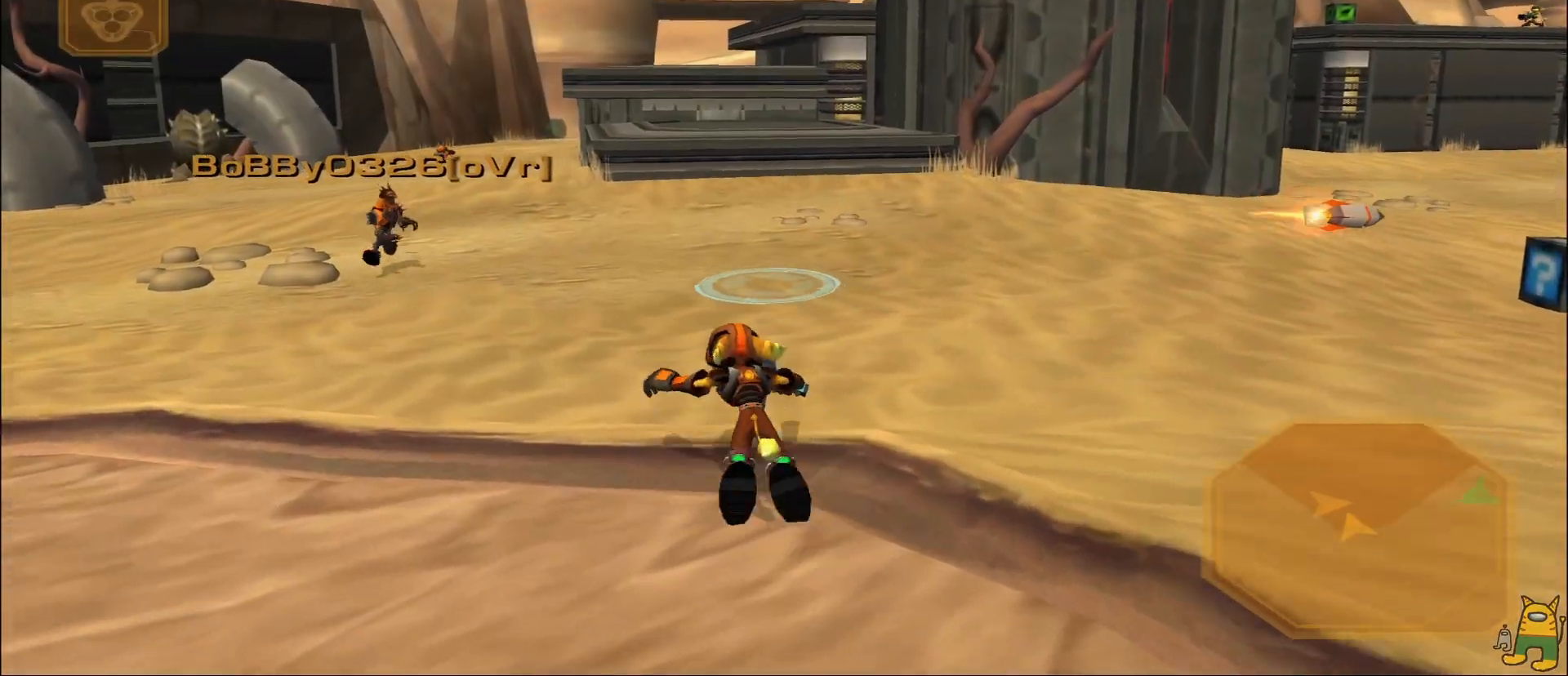
{"buttons": [], "left_stick": "center", "right_stick": "center", "events": [[33, "left_stick", "right"], [67, "R2", "up"], [133, "L2", "down"], [183, "R1", "down"], [267, "SQUARE", "down"], [300, "L2", "up"], [350, "R1", "up"], [350, "left_stick", "center"], [400, "SQUARE", "up"]]}
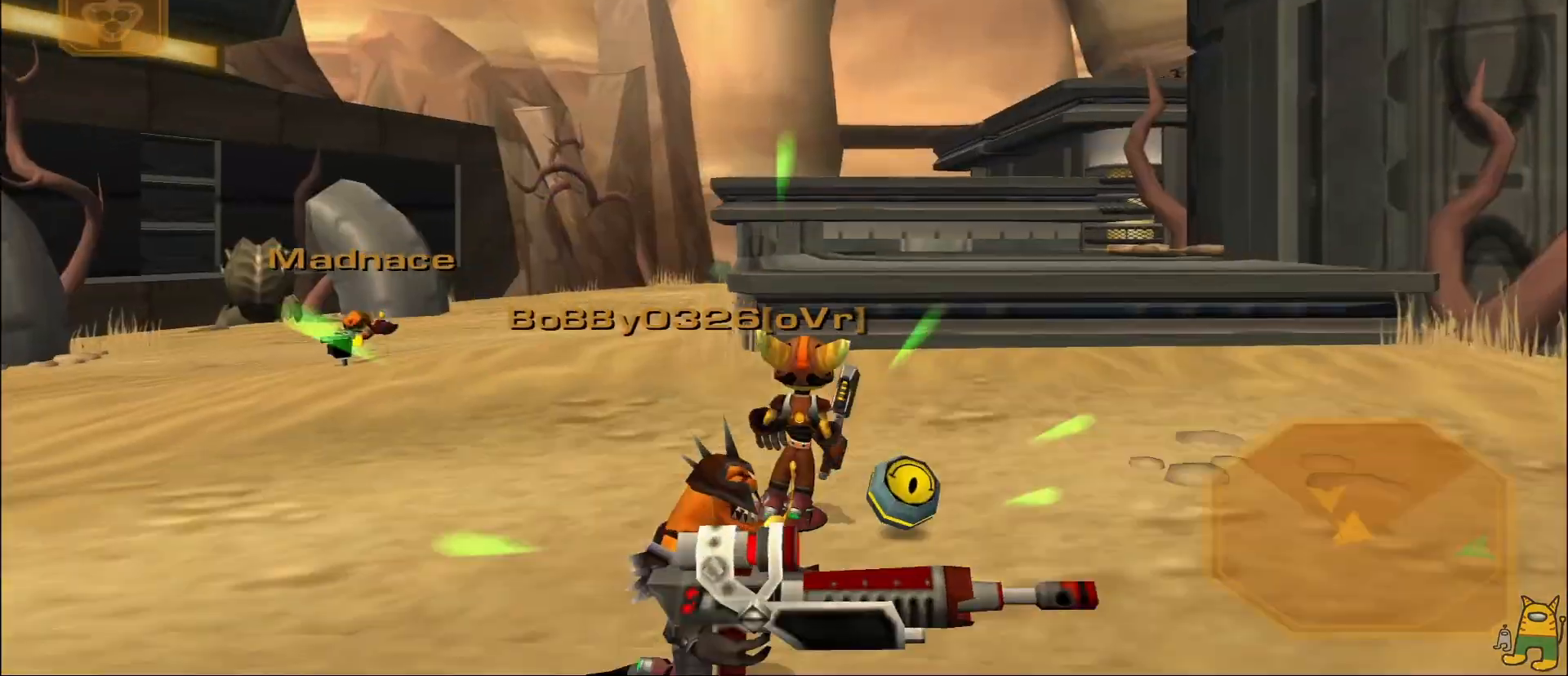
{"buttons": ["CROSS", "R2"], "left_stick": "right", "right_stick": "center", "events": [[167, "CROSS", "down"], [183, "R2", "down"], [183, "left_stick", "right"]]}
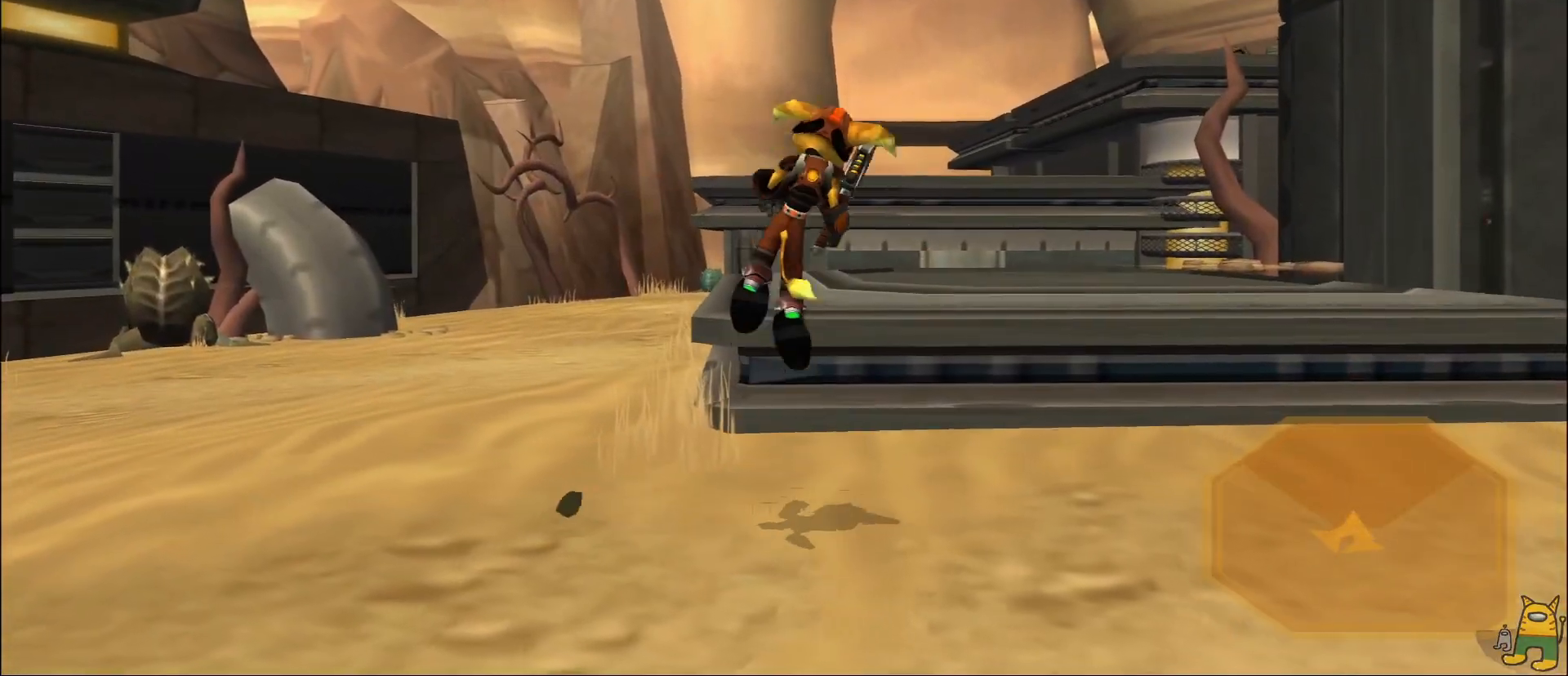
{"buttons": [], "left_stick": "up-left", "right_stick": "right", "events": [[167, "CROSS", "up"], [183, "R1", "down"], [183, "R2", "up"], [183, "left_stick", "up"], [333, "R1", "up"], [333, "right_stick", "right"], [367, "left_stick", "up-left"]]}
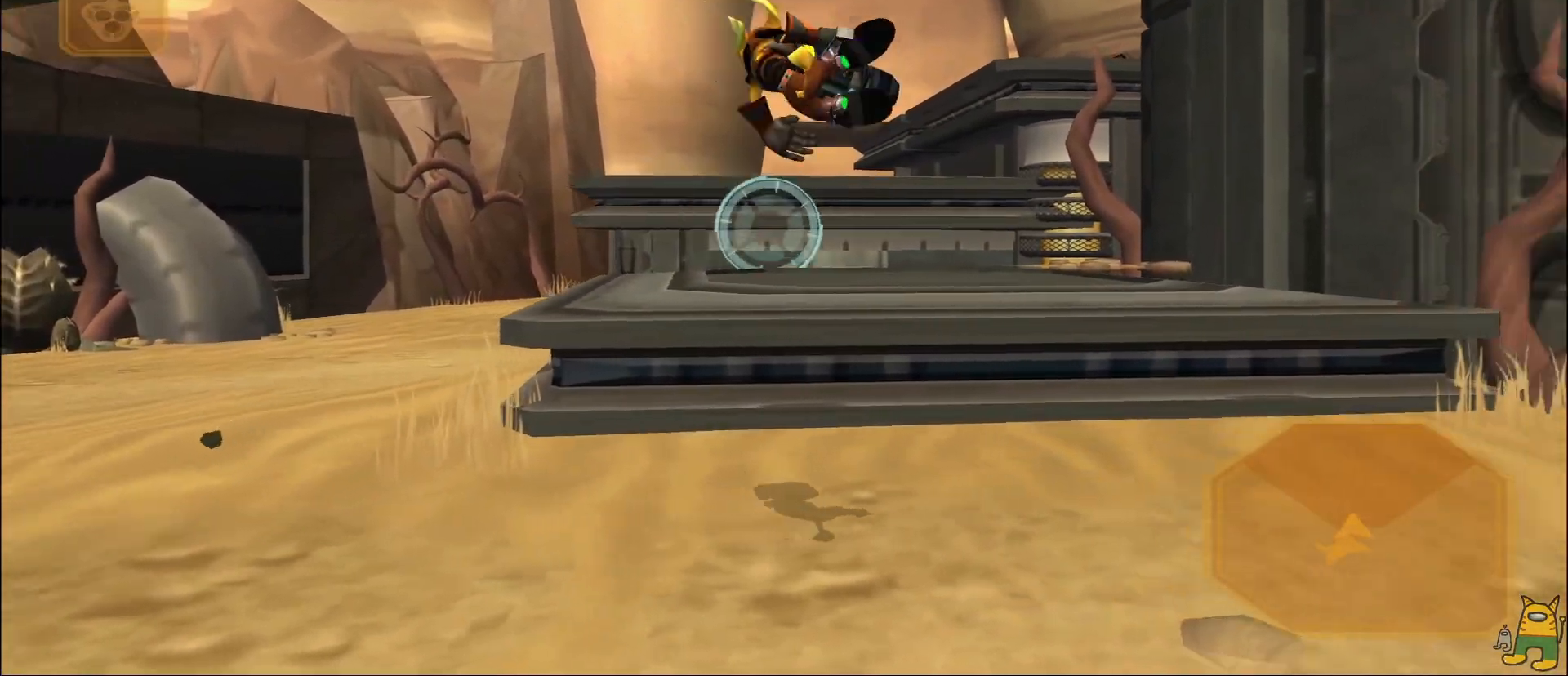
{"buttons": [], "left_stick": "down", "right_stick": "center"}
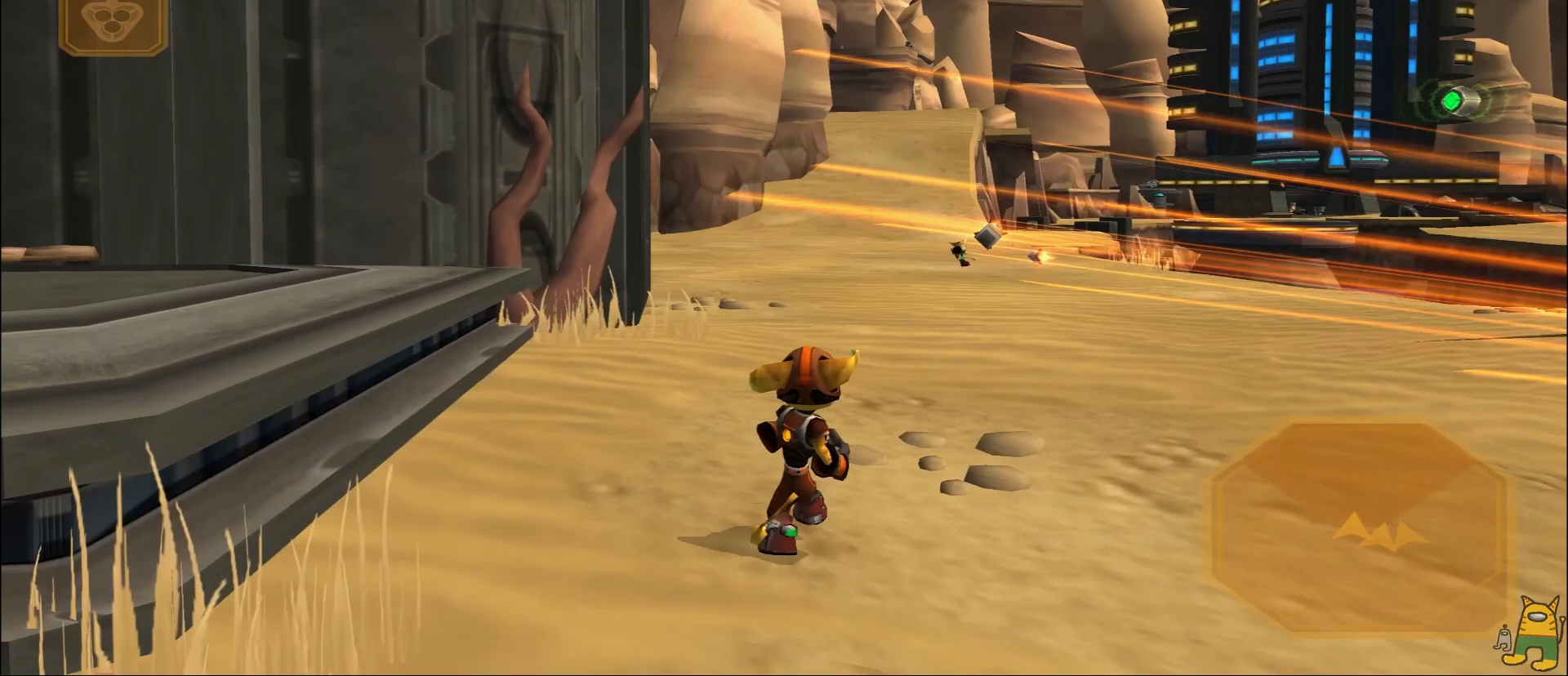
{"buttons": ["R1"], "left_stick": "down-left", "right_stick": "center", "events": [[117, "left_stick", "down-right"], [333, "left_stick", "down-left"], [367, "R1", "down"], [400, "TRIANGLE", "down"], [467, "TRIANGLE", "up"]]}
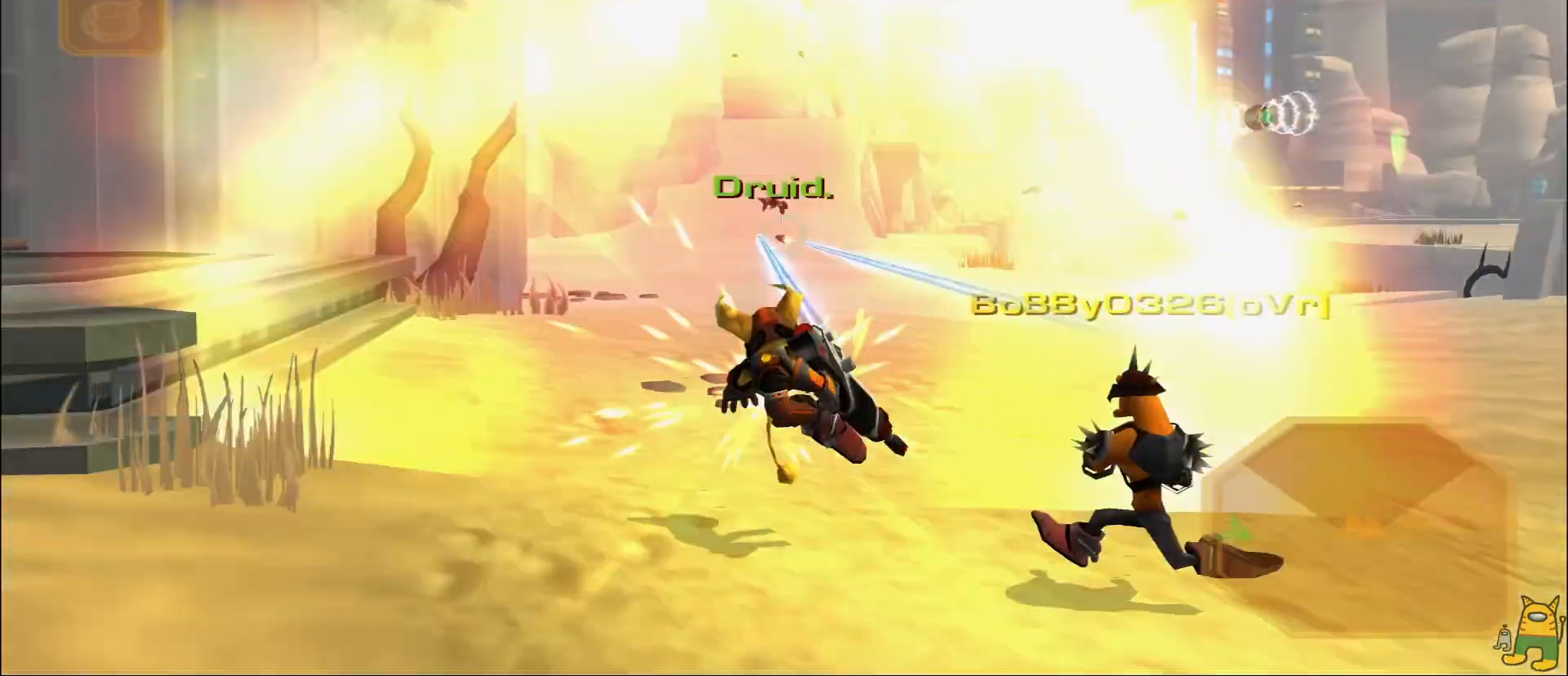
{"buttons": [], "left_stick": "center", "right_stick": "center", "events": [[17, "R1", "up"], [17, "TRIANGLE", "down"], [33, "TRIANGLE", "up"], [83, "left_stick", "left"], [167, "L1", "down"], [317, "L1", "up"], [383, "left_stick", "center"]]}
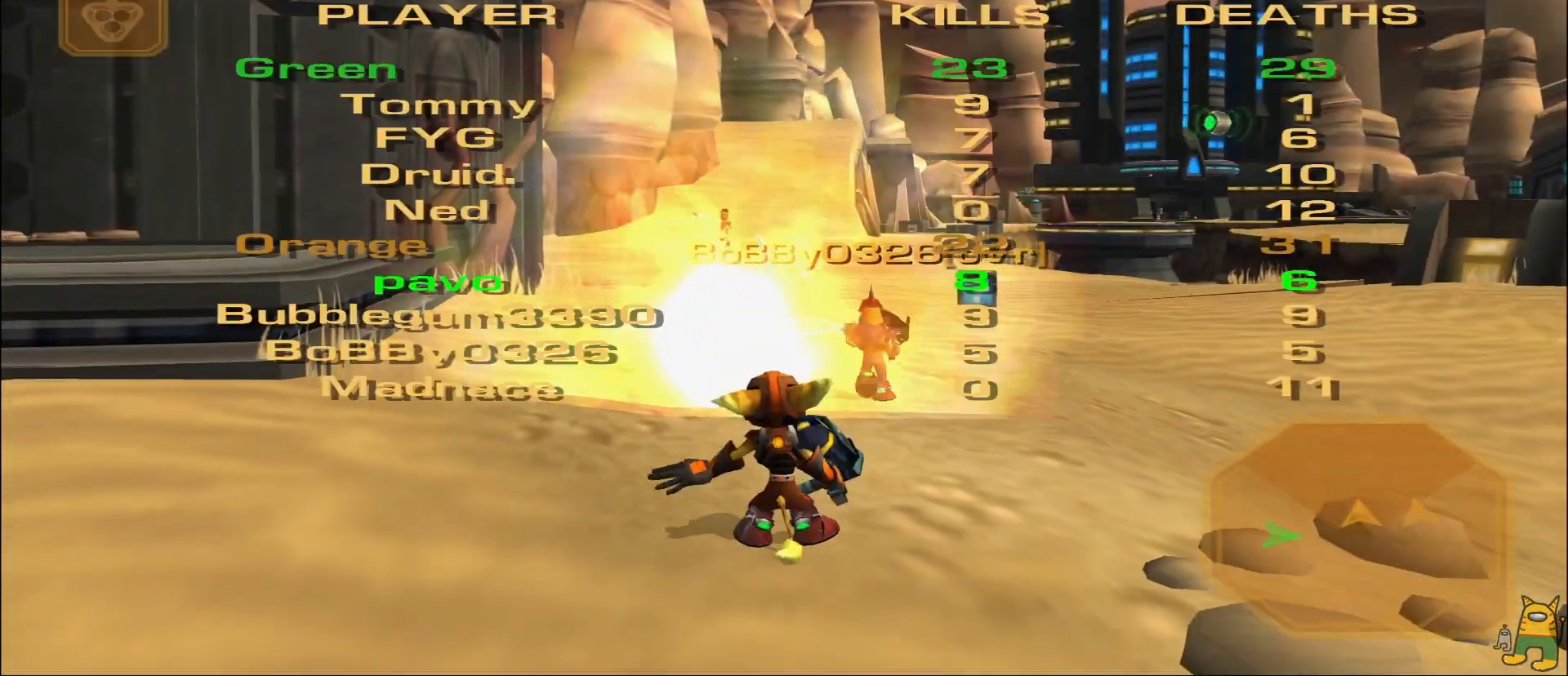
{"buttons": [], "left_stick": "center", "right_stick": "center", "events": []}
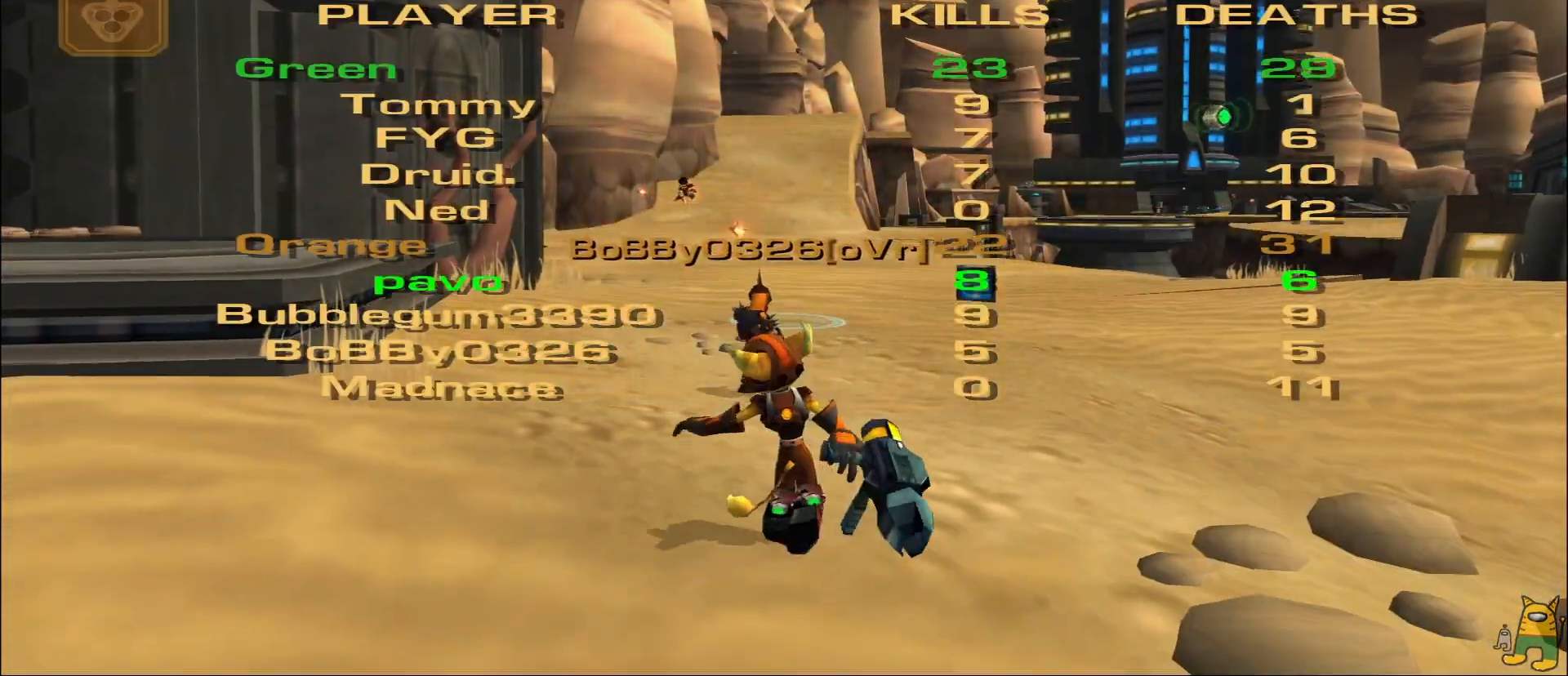
{"buttons": [], "left_stick": "center", "right_stick": "center"}
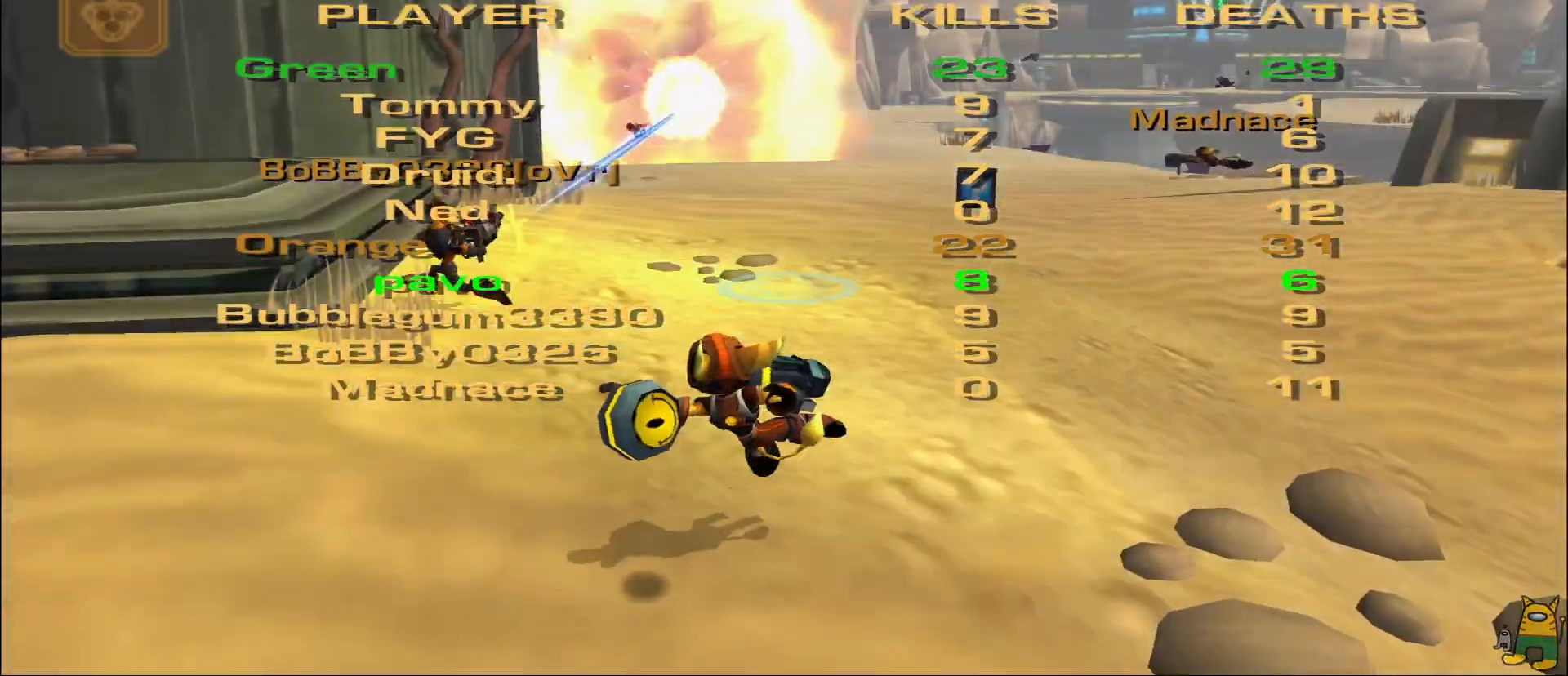
{"buttons": [], "left_stick": "center", "right_stick": "center", "events": []}
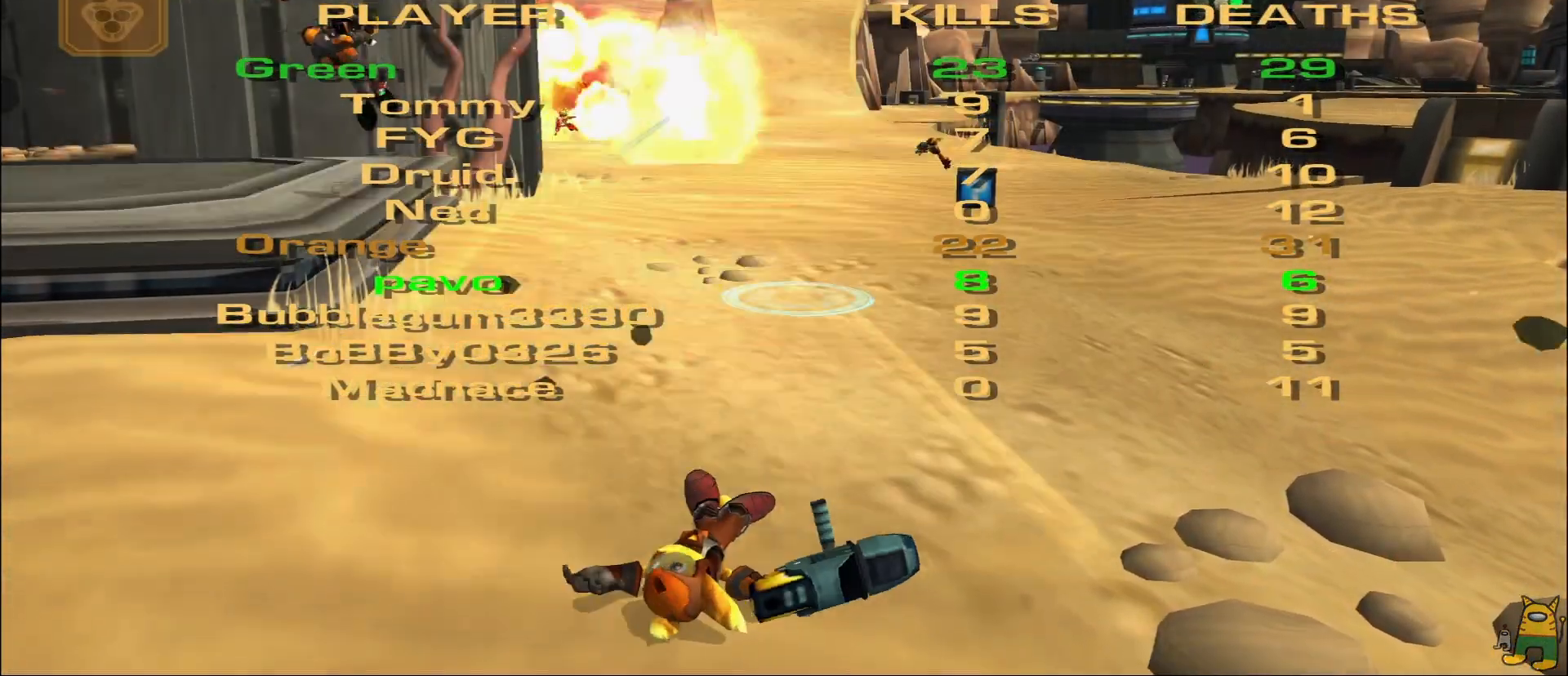
{"buttons": [], "left_stick": "center", "right_stick": "center", "events": []}
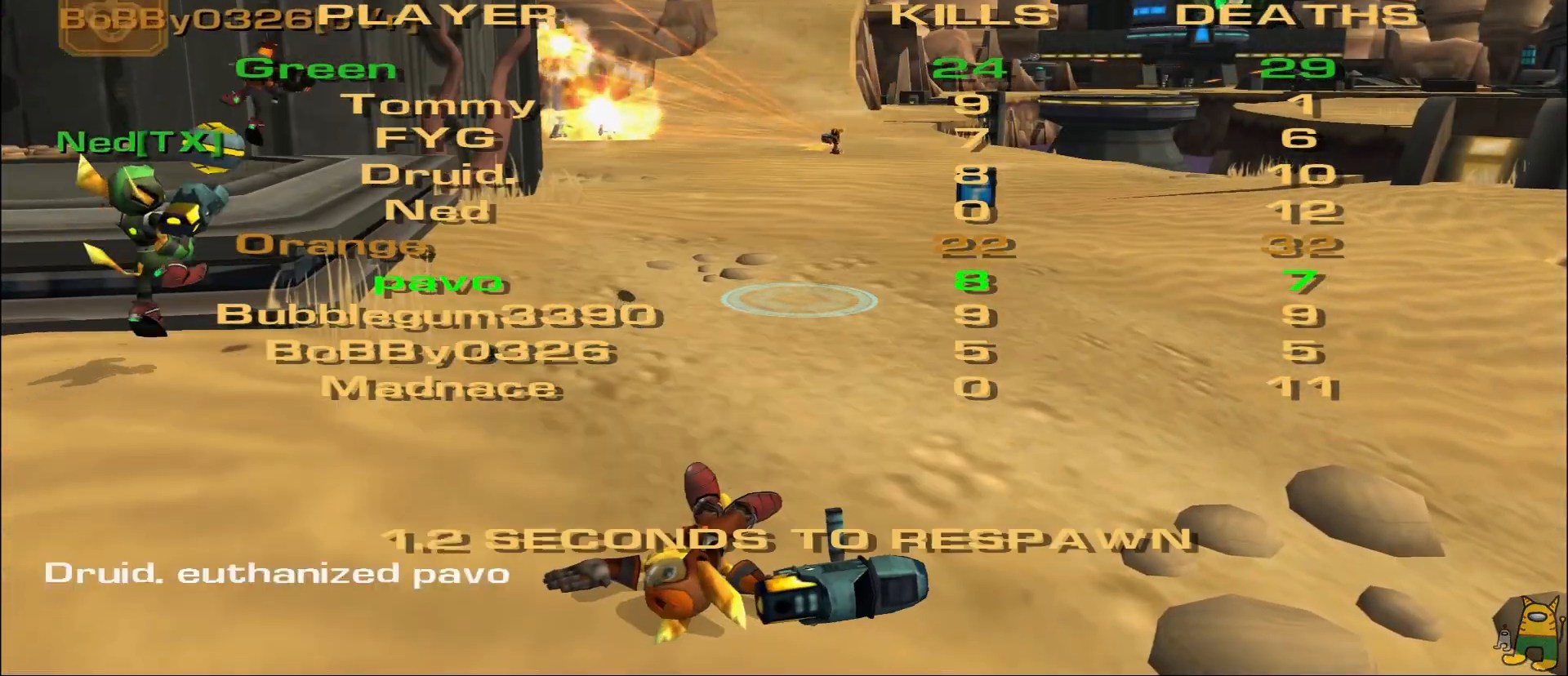
{"buttons": [], "left_stick": "center", "right_stick": "center", "events": []}
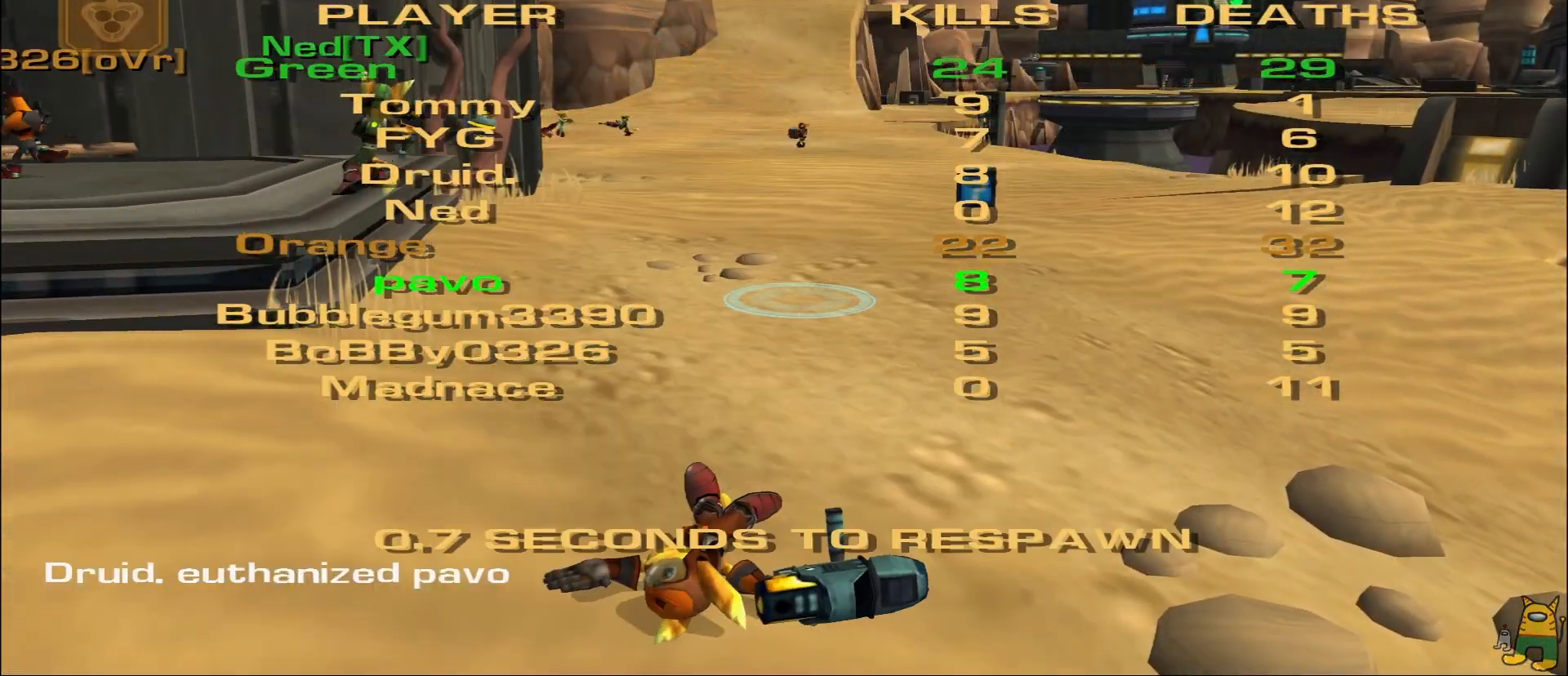
{"buttons": [], "left_stick": "center", "right_stick": "center", "events": []}
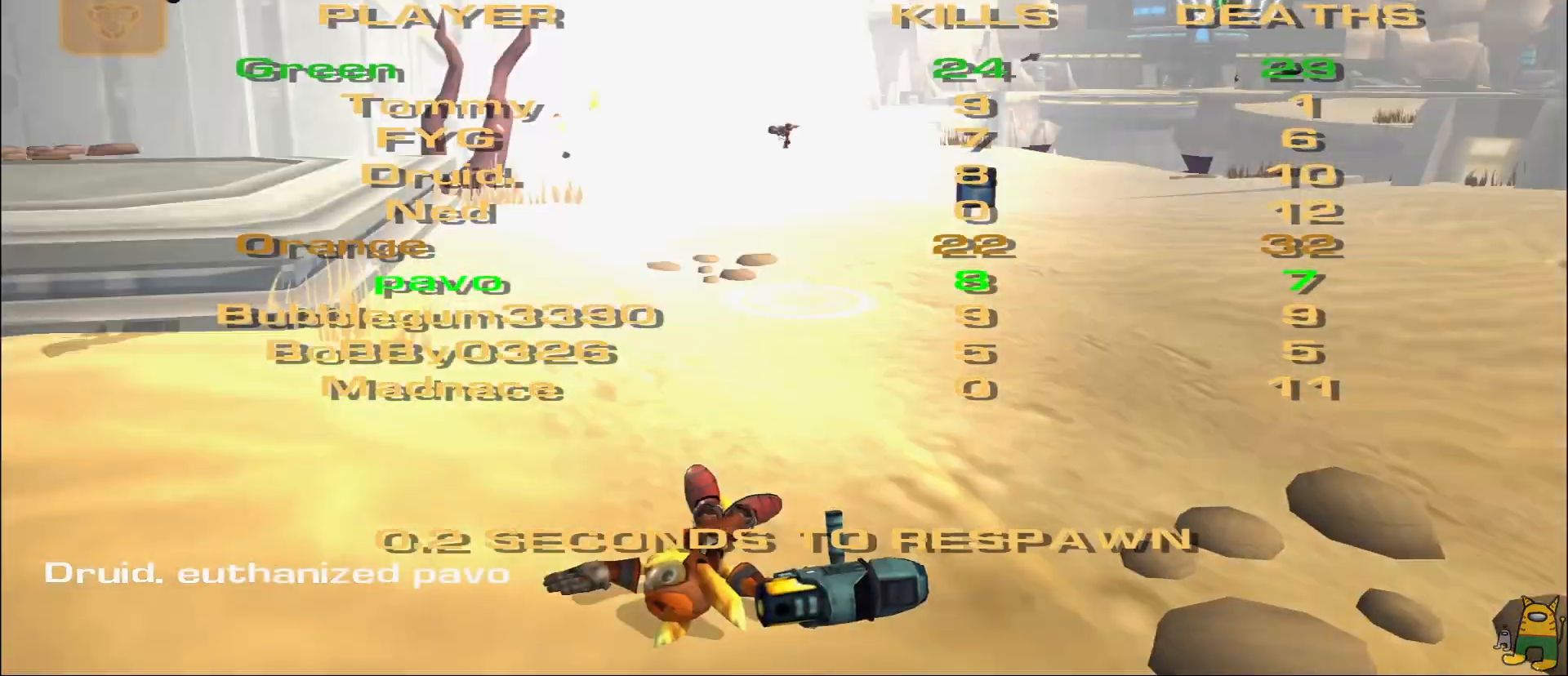
{"buttons": [], "left_stick": "center", "right_stick": "center"}
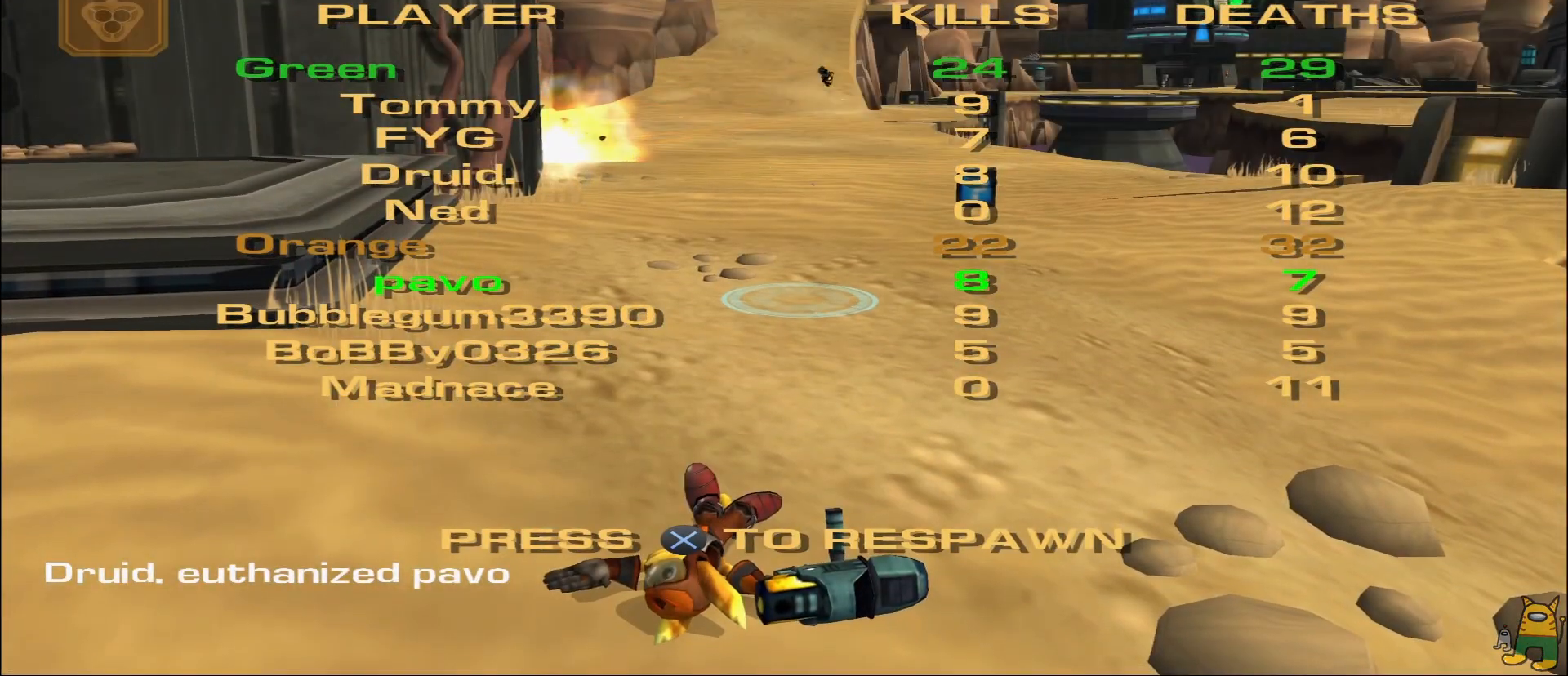
{"buttons": [], "left_stick": "center", "right_stick": "center", "events": [[17, "CROSS", "down"], [167, "CROSS", "up"]]}
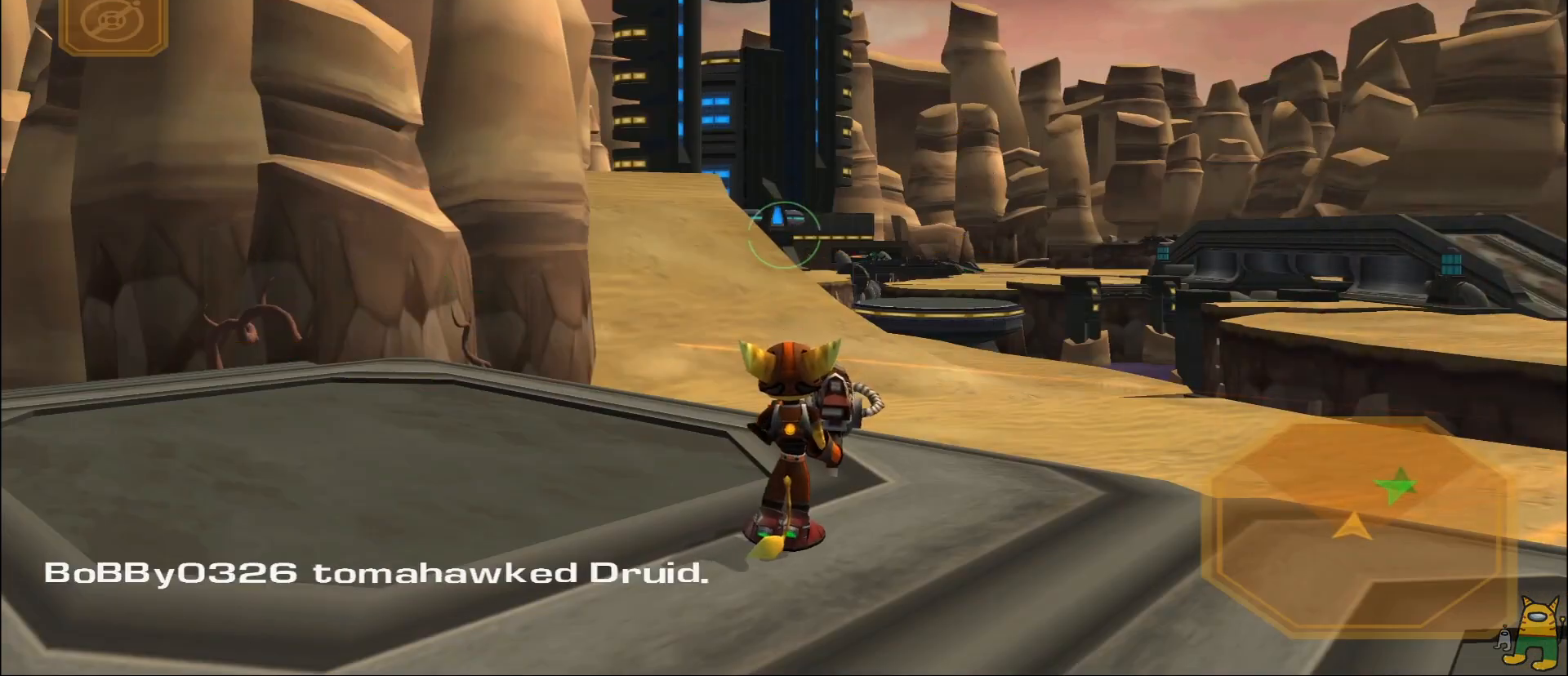
{"buttons": [], "left_stick": "down-left", "right_stick": "center", "events": [[33, "left_stick", "up"], [133, "right_stick", "down"], [250, "left_stick", "up-left"], [317, "right_stick", "right"], [383, "right_stick", "center"], [417, "left_stick", "down-left"]]}
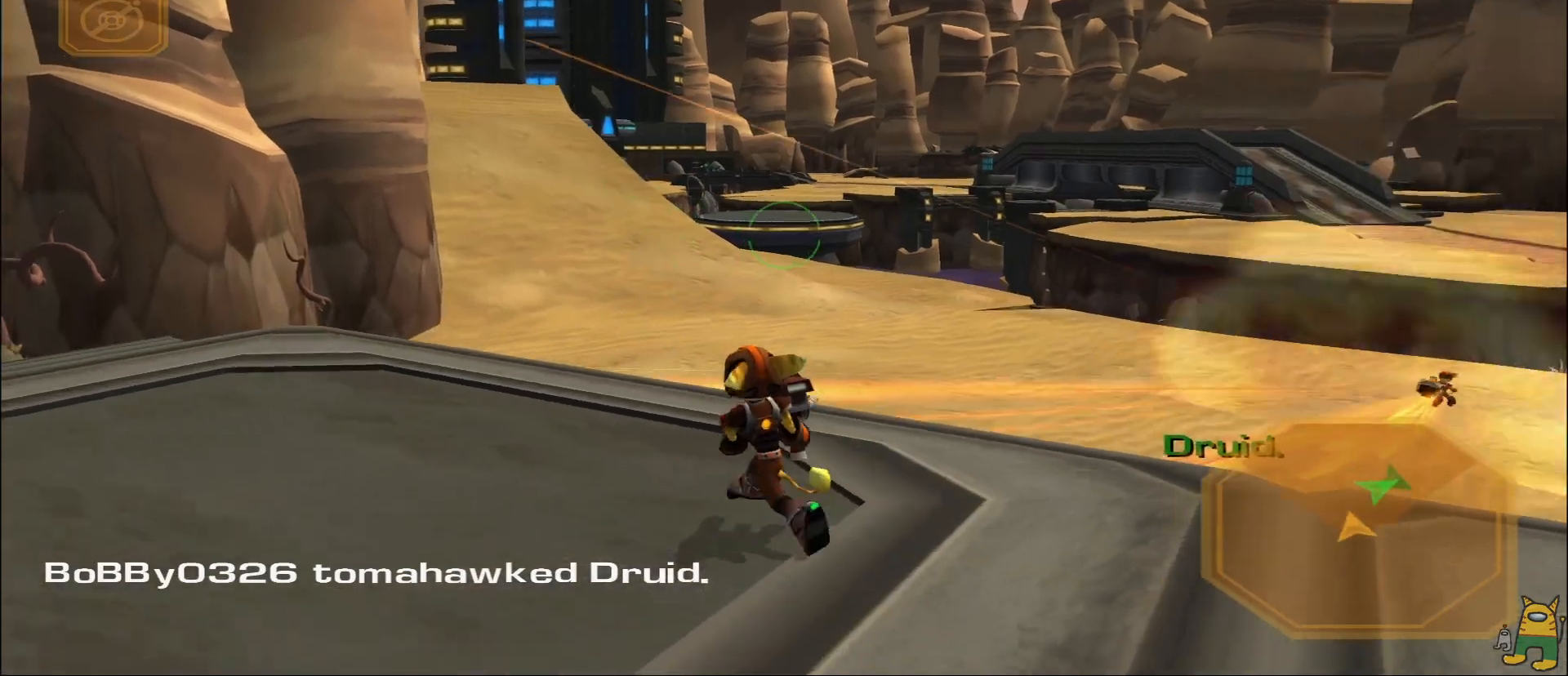
{"buttons": [], "left_stick": "down", "right_stick": "center", "events": [[283, "left_stick", "up-left"], [483, "left_stick", "down"]]}
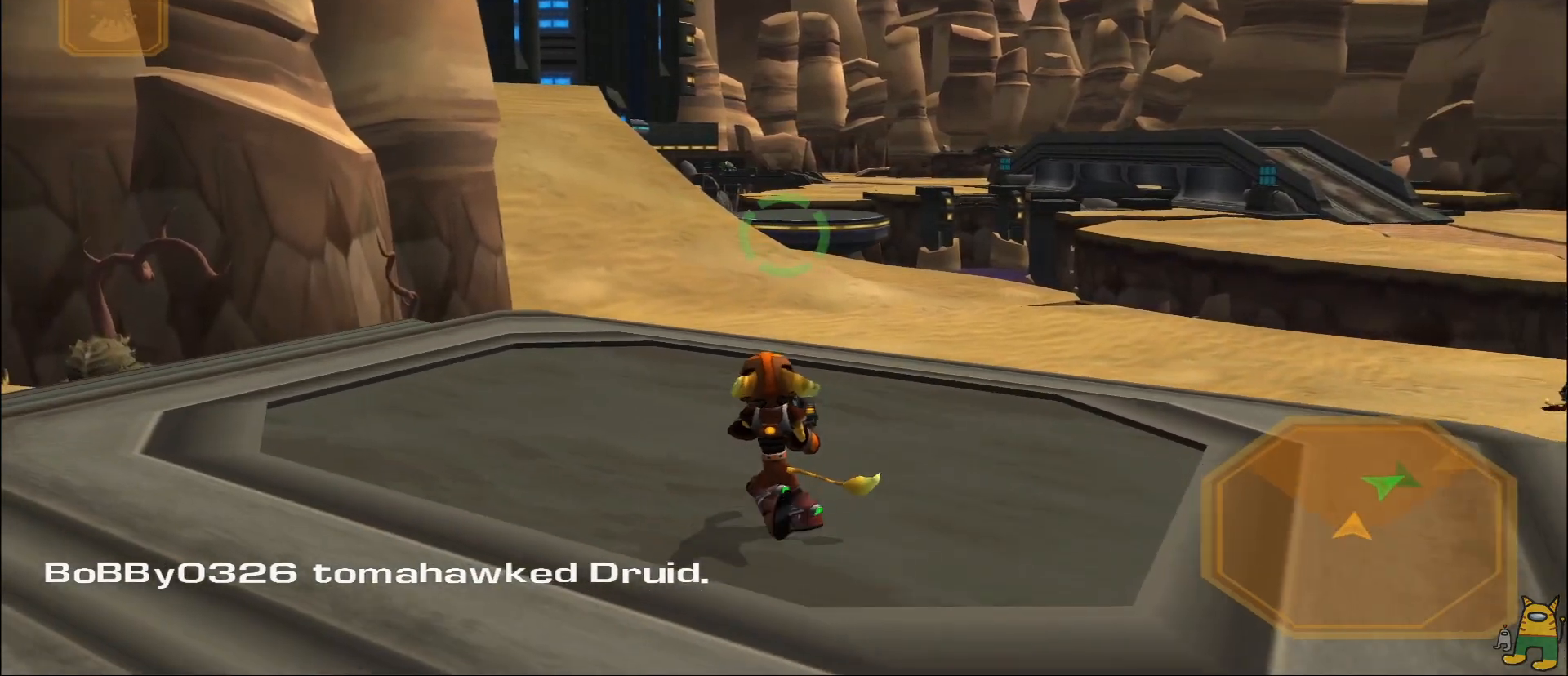
{"buttons": [], "left_stick": "up", "right_stick": "center"}
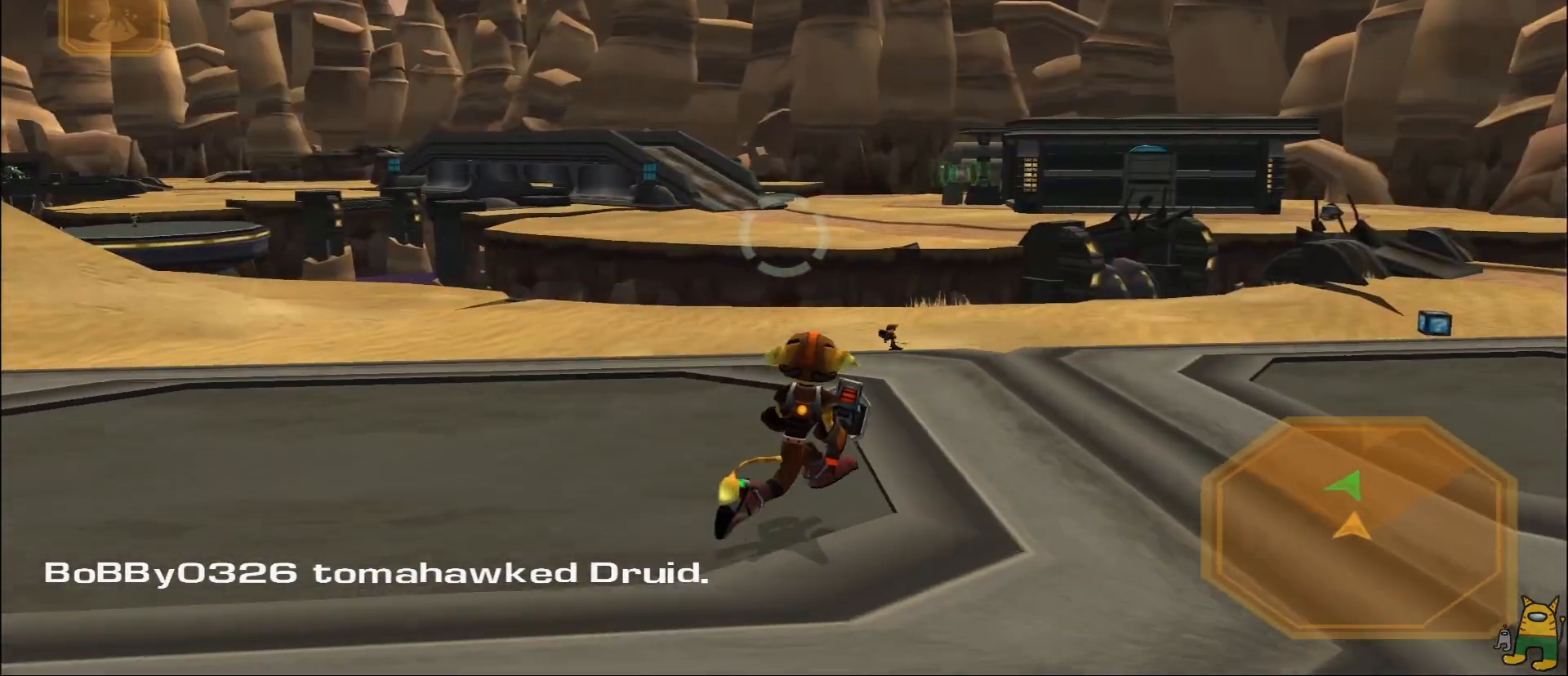
{"buttons": ["R1"], "left_stick": "center", "right_stick": "center", "events": [[100, "left_stick", "up-right"], [317, "left_stick", "center"], [333, "R1", "down"], [433, "TRIANGLE", "down"], [483, "TRIANGLE", "up"]]}
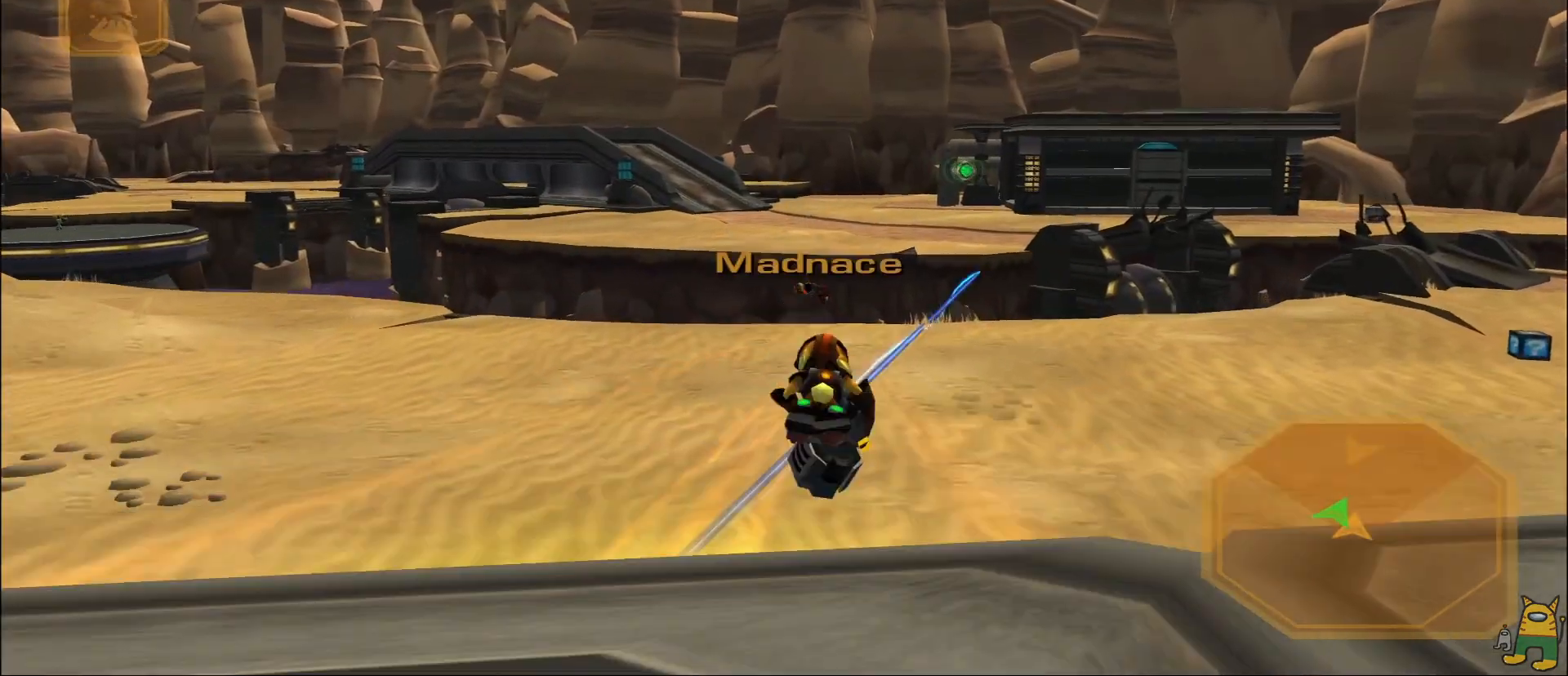
{"buttons": [], "left_stick": "down-left", "right_stick": "center", "events": [[17, "R1", "up"], [217, "right_stick", "down-left"], [417, "left_stick", "down-left"], [450, "right_stick", "center"]]}
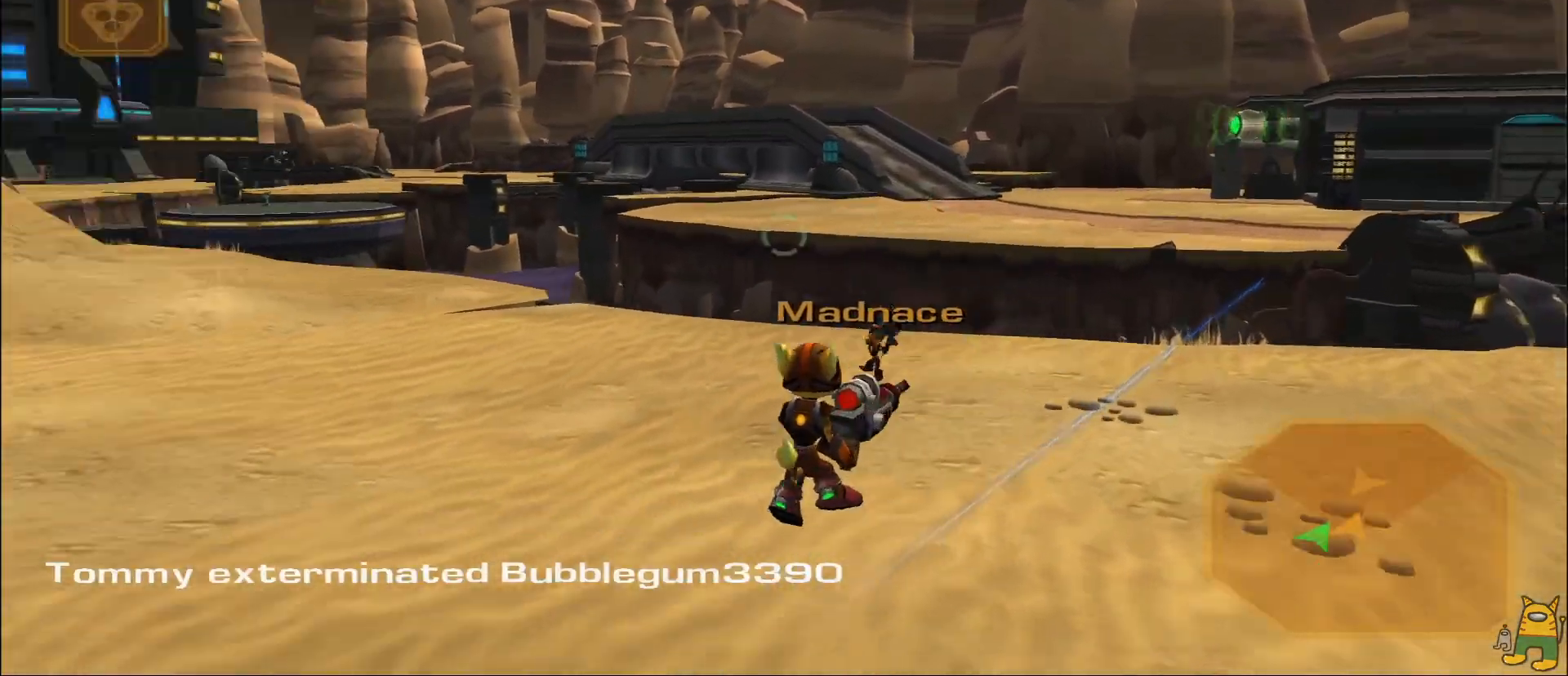
{"buttons": [], "left_stick": "down-left", "right_stick": "center"}
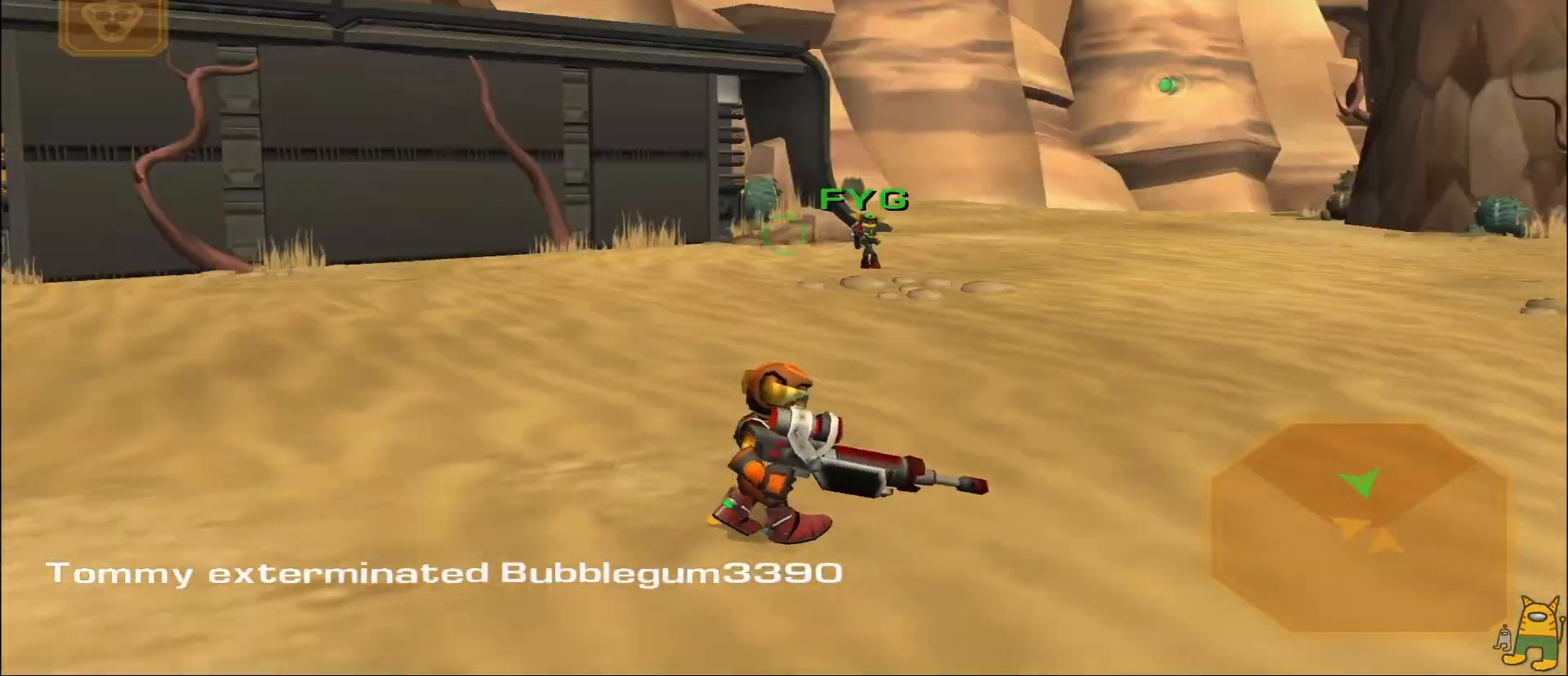
{"buttons": [], "left_stick": "up", "right_stick": "center", "events": [[17, "left_stick", "left"], [183, "left_stick", "up"], [233, "right_stick", "right"], [333, "left_stick", "right"], [450, "right_stick", "center"], [500, "left_stick", "up"]]}
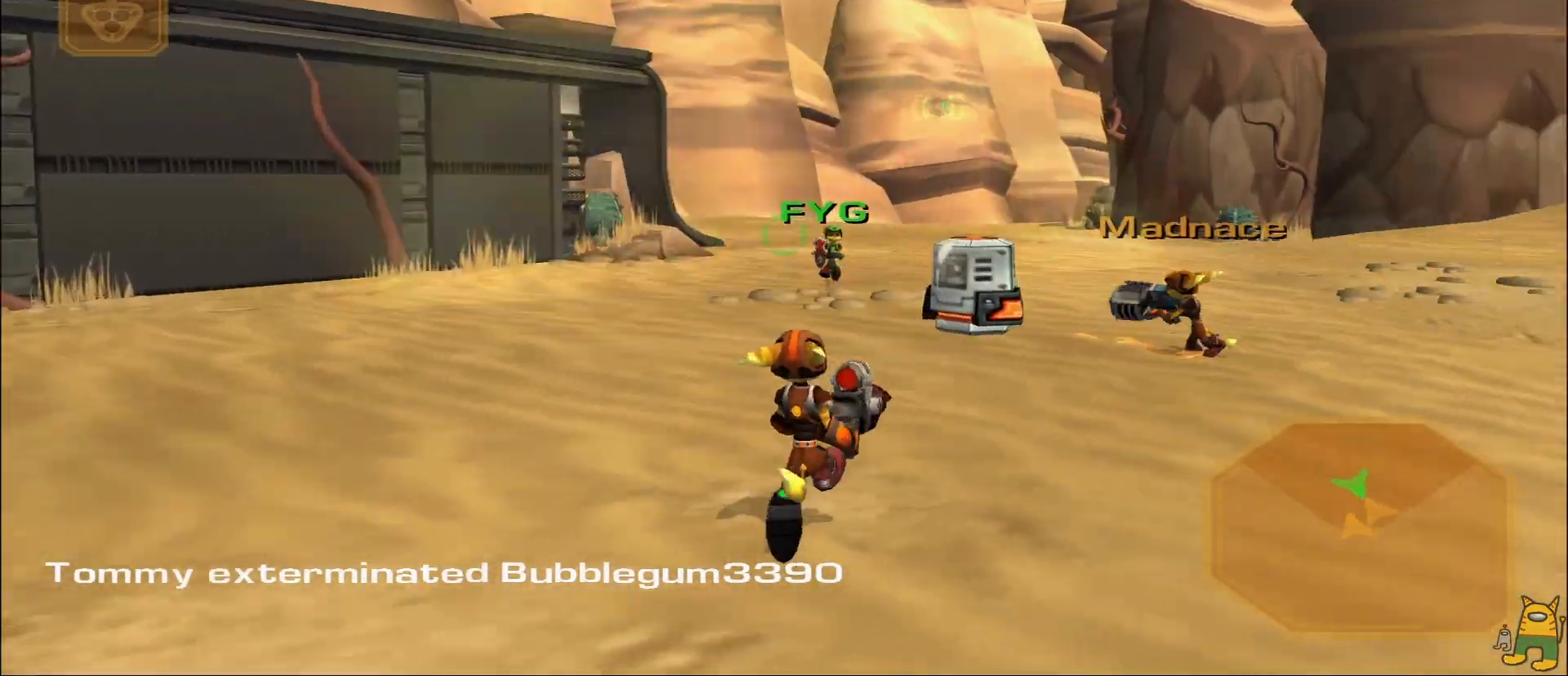
{"buttons": [], "left_stick": "up-left", "right_stick": "left", "events": [[83, "R1", "down"], [100, "TRIANGLE", "down"], [150, "L1", "down"], [183, "TRIANGLE", "up"], [217, "R1", "up"], [233, "left_stick", "up-left"], [333, "L1", "up"], [433, "right_stick", "left"]]}
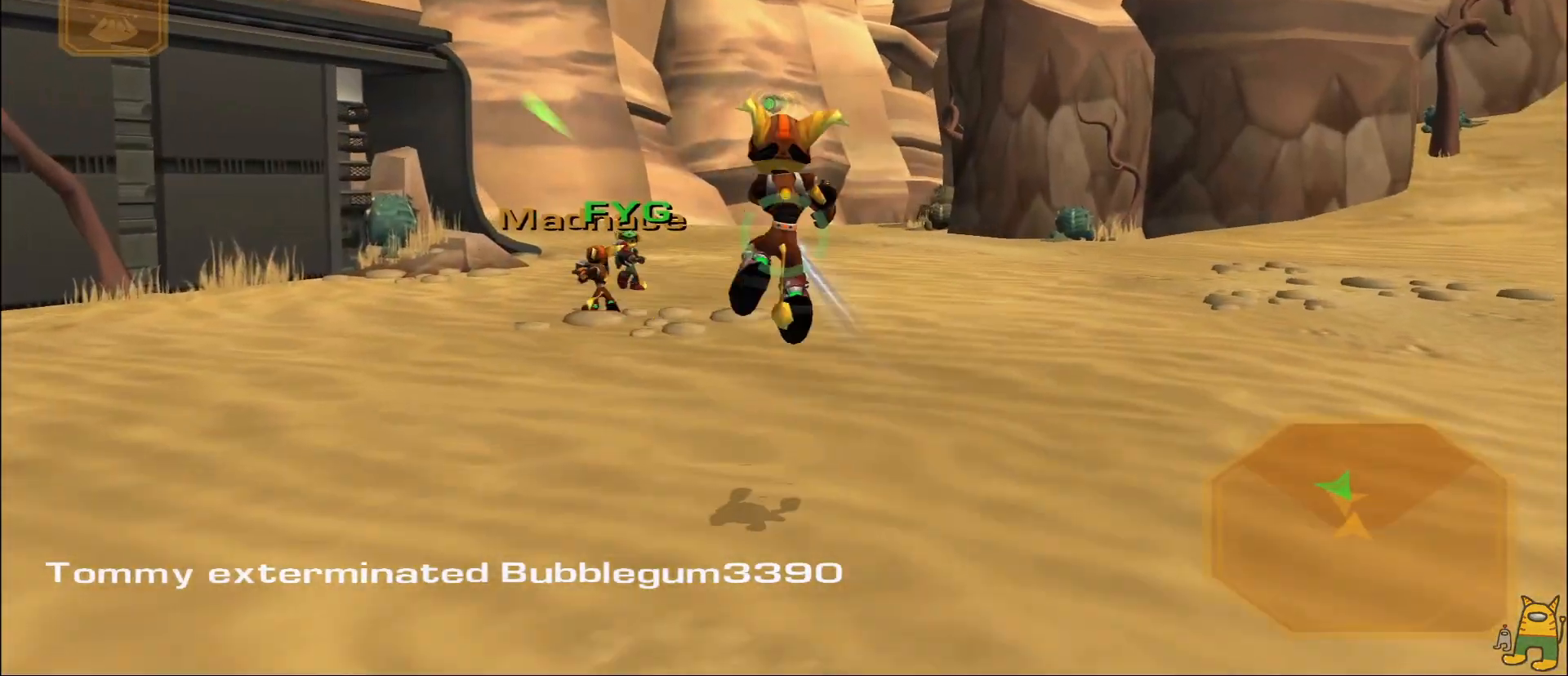
{"buttons": [], "left_stick": "down", "right_stick": "center", "events": [[67, "right_stick", "center"], [183, "R1", "down"], [250, "left_stick", "up-right"], [317, "TRIANGLE", "down"], [317, "left_stick", "right"], [400, "R1", "up"], [400, "TRIANGLE", "up"], [483, "left_stick", "down"]]}